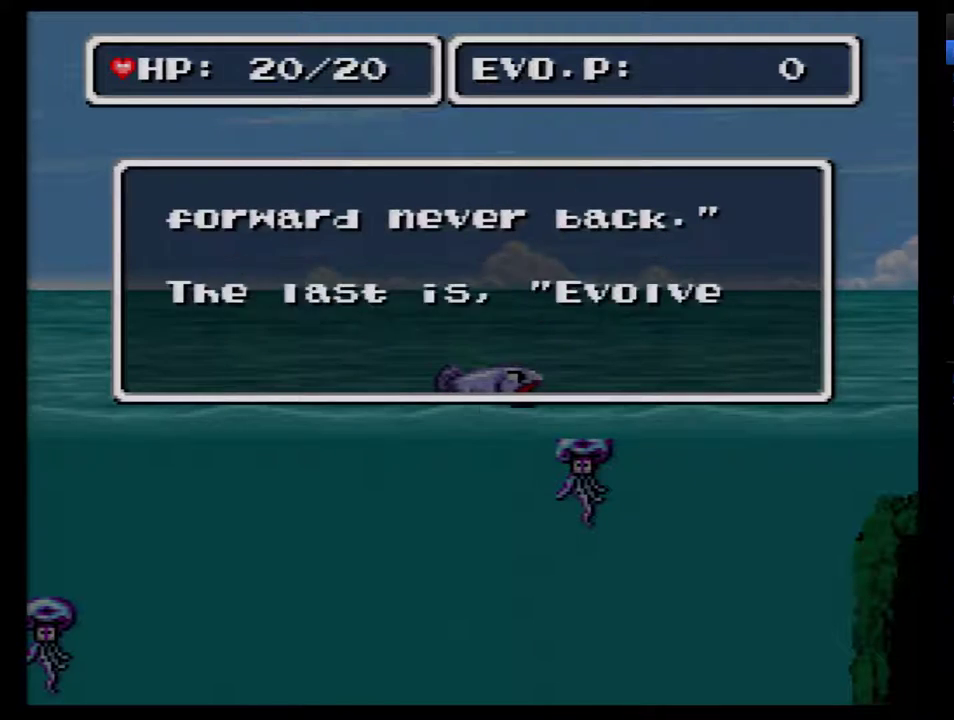
Gameplay with a controller (Nintendo layout); each line is a JSON object with the inputs held at the frame after it. "events" lists button and stick changes between this image and that frame as [ms after this image, input, new state], when the widget could be followed in between. Not read: L3 R3.
{"buttons": ["DPAD_RIGHT"], "events": [[33, "B", "up"], [100, "B", "down"], [200, "B", "up"], [250, "B", "down"], [500, "B", "up"]]}
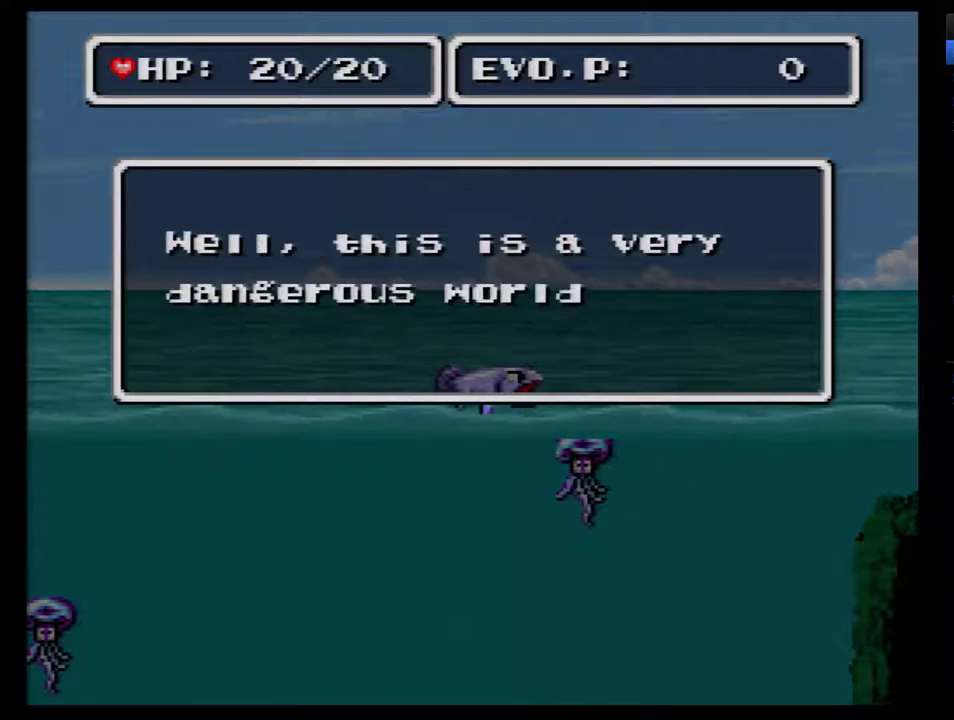
{"buttons": ["B", "DPAD_RIGHT"], "events": [[67, "B", "down"], [150, "B", "up"], [217, "B", "down"], [317, "B", "up"], [367, "B", "down"], [433, "B", "up"], [500, "B", "down"]]}
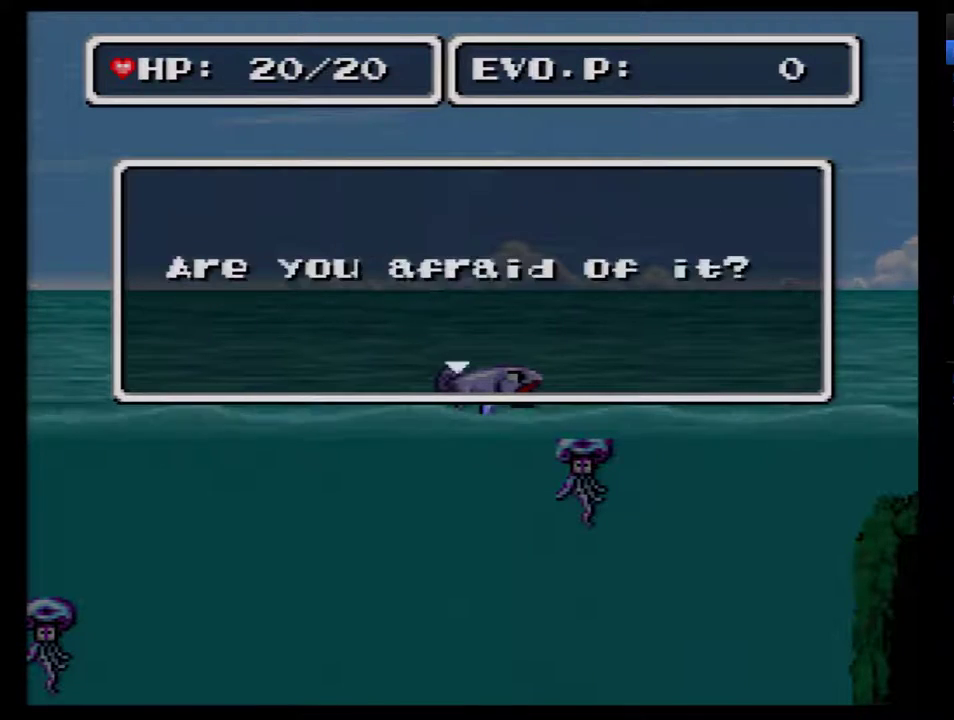
{"buttons": ["B", "DPAD_RIGHT"], "events": [[100, "B", "up"], [150, "B", "down"], [250, "B", "up"], [317, "B", "down"], [400, "B", "up"], [467, "B", "down"]]}
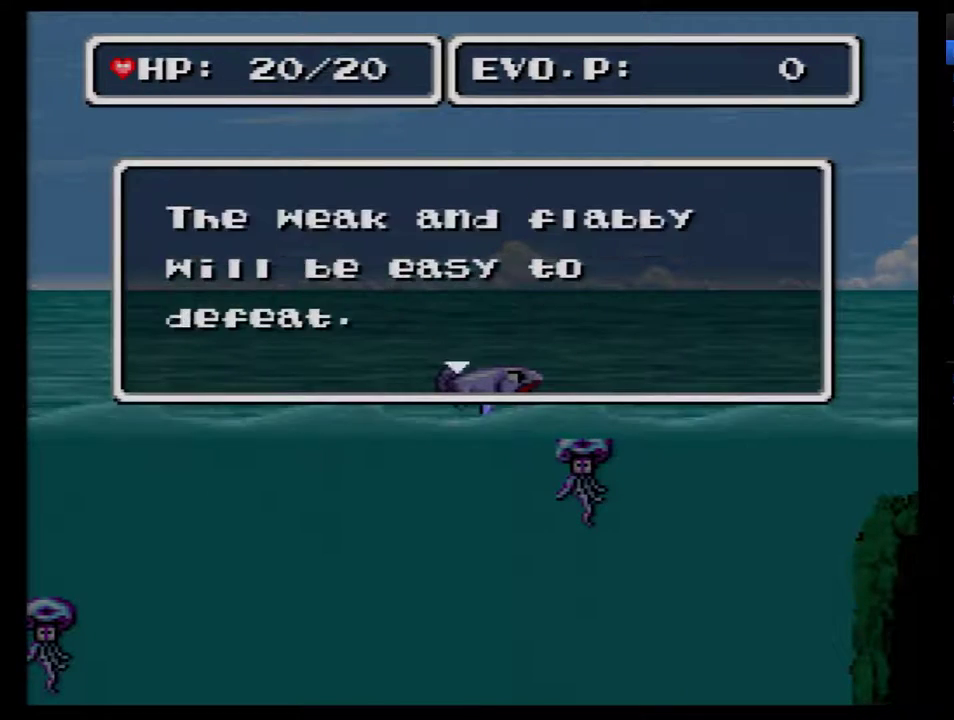
{"buttons": ["DPAD_RIGHT"], "events": [[67, "B", "up"], [117, "B", "down"], [350, "B", "up"], [400, "B", "down"], [500, "B", "up"]]}
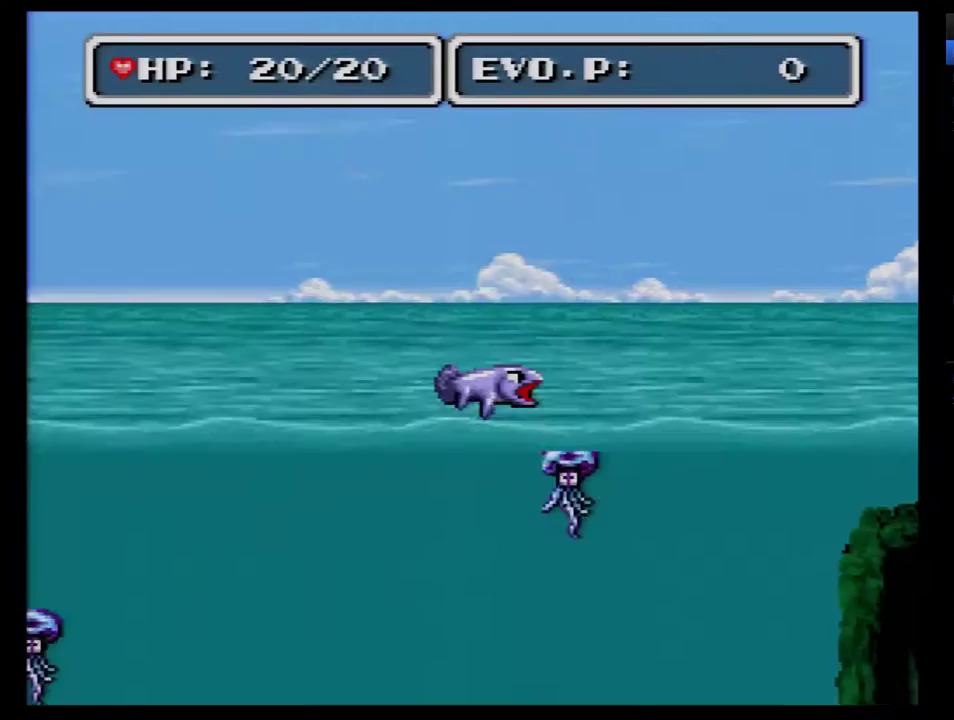
{"buttons": [], "events": [[67, "B", "down"], [150, "B", "up"], [433, "DPAD_RIGHT", "up"]]}
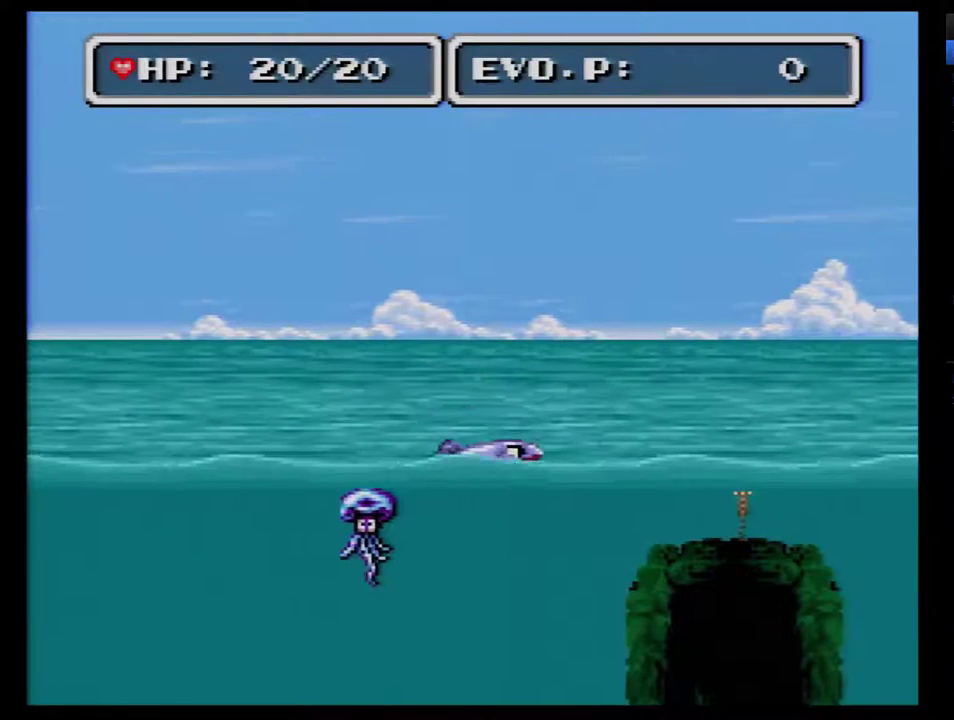
{"buttons": ["DPAD_RIGHT"], "events": [[33, "DPAD_RIGHT", "down"], [133, "DPAD_RIGHT", "up"], [183, "DPAD_RIGHT", "down"], [250, "DPAD_RIGHT", "up"], [317, "DPAD_RIGHT", "down"], [383, "DPAD_RIGHT", "up"], [433, "DPAD_RIGHT", "down"]]}
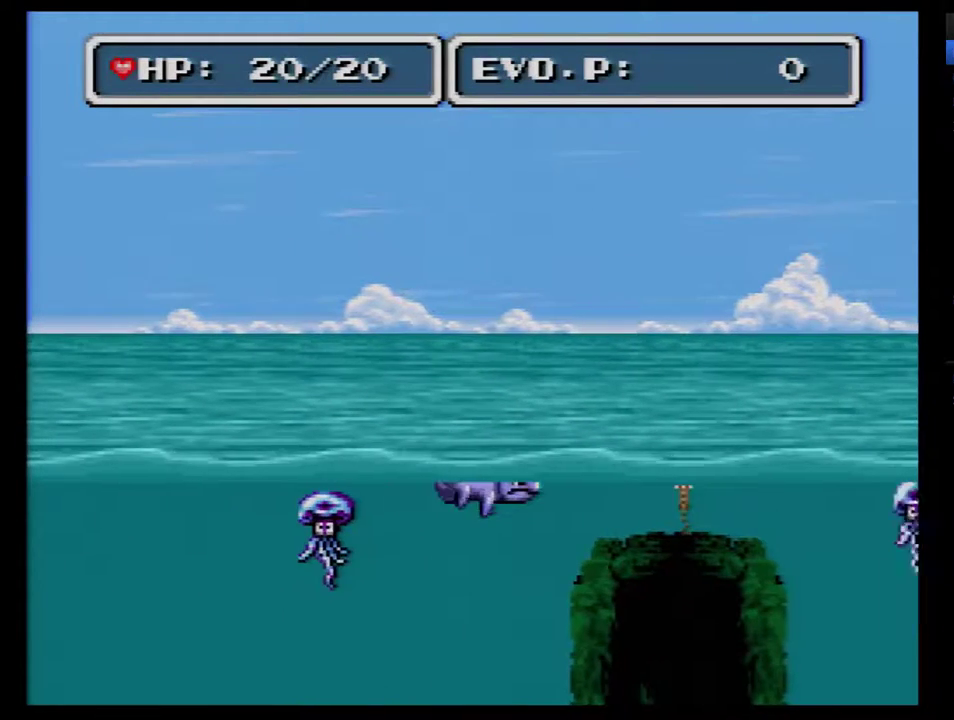
{"buttons": ["DPAD_RIGHT"], "events": []}
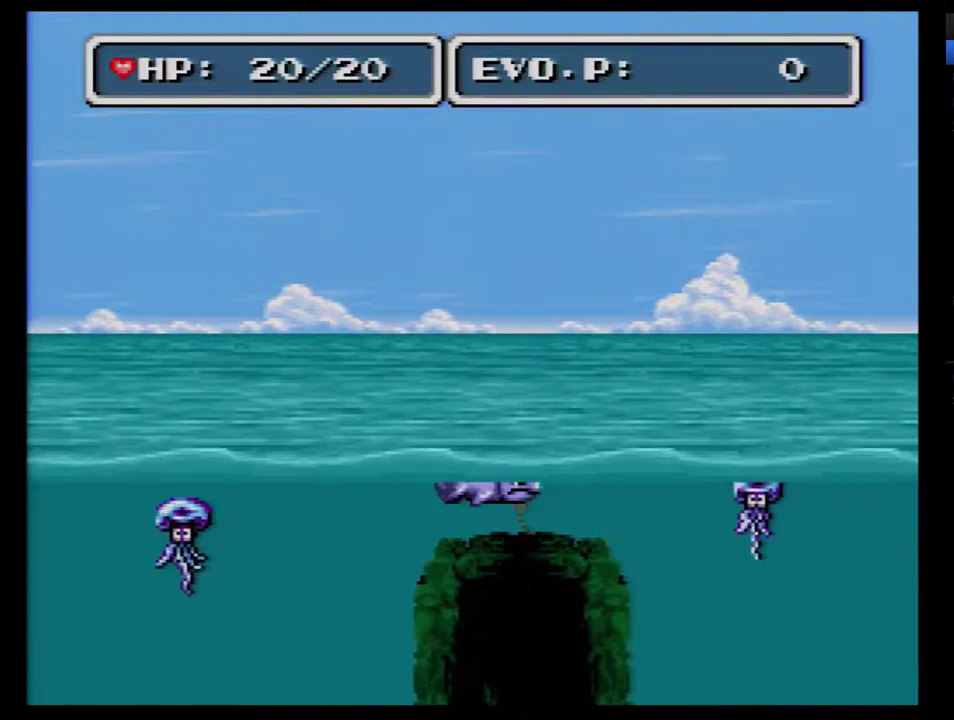
{"buttons": ["B", "DPAD_RIGHT"], "events": [[350, "B", "down"]]}
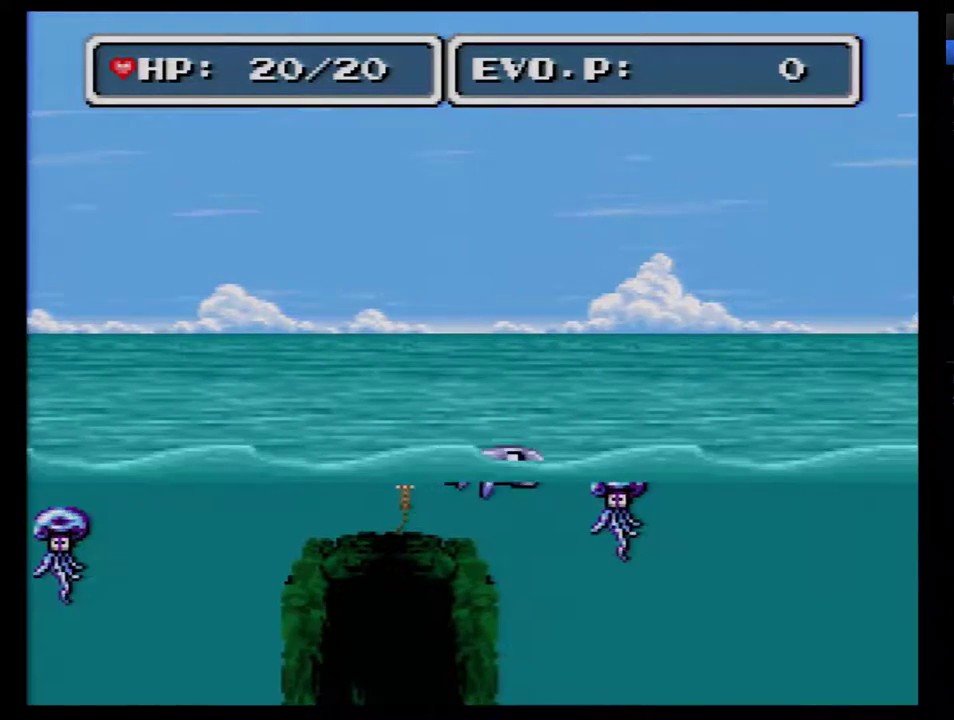
{"buttons": ["B", "DPAD_RIGHT"], "events": []}
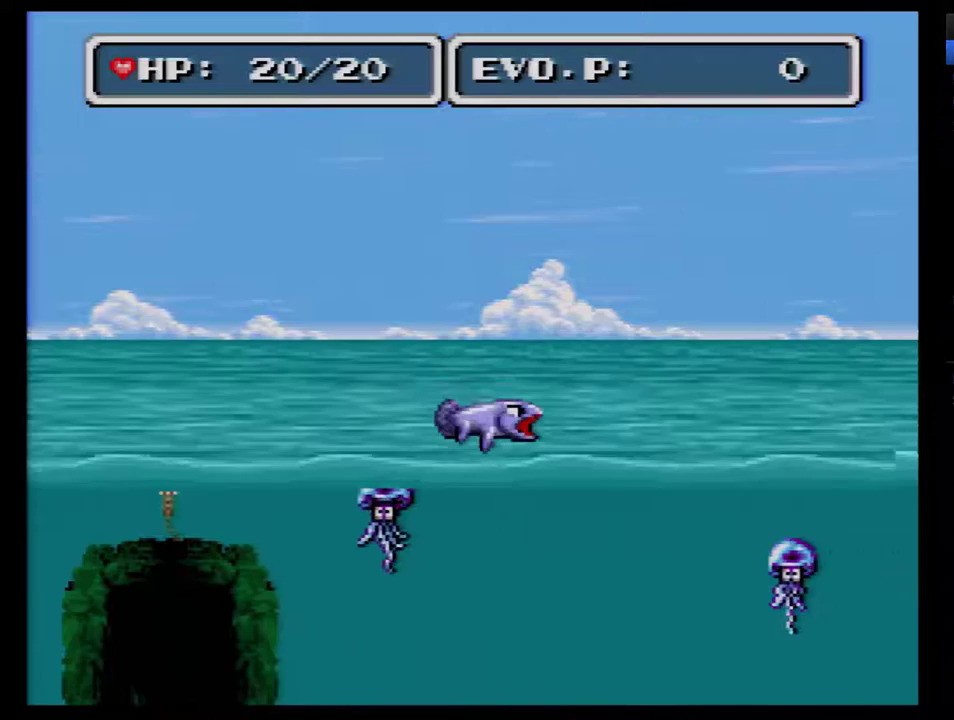
{"buttons": ["DPAD_RIGHT"], "events": [[67, "DPAD_RIGHT", "up"], [100, "B", "up"], [150, "DPAD_RIGHT", "down"], [217, "DPAD_RIGHT", "up"], [317, "DPAD_RIGHT", "down"], [383, "DPAD_RIGHT", "up"], [433, "DPAD_RIGHT", "down"]]}
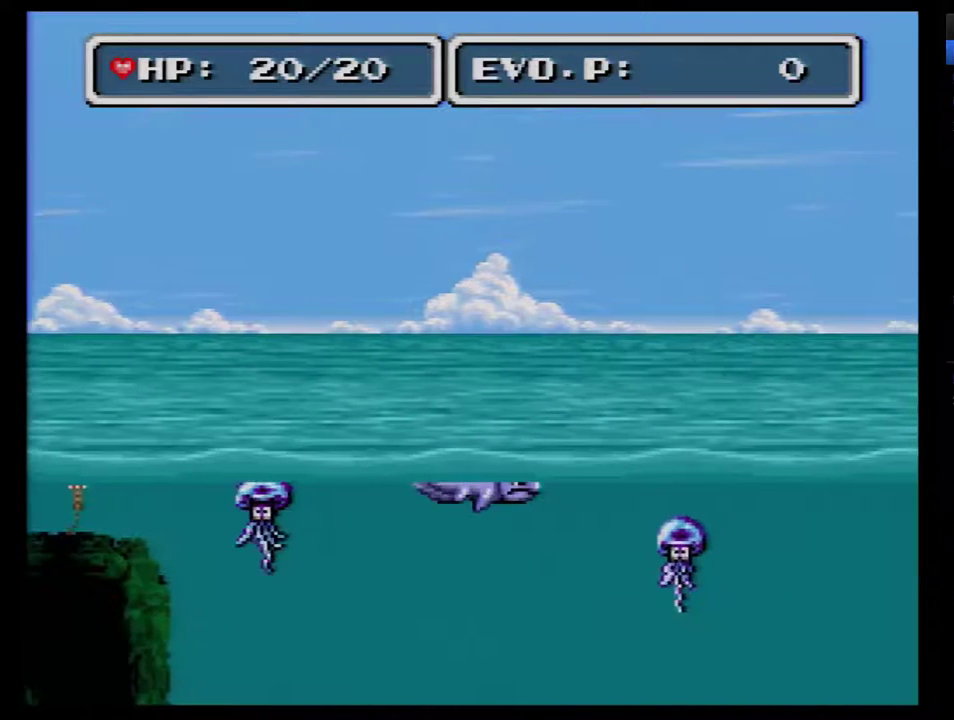
{"buttons": ["B", "DPAD_RIGHT"], "events": [[183, "B", "down"]]}
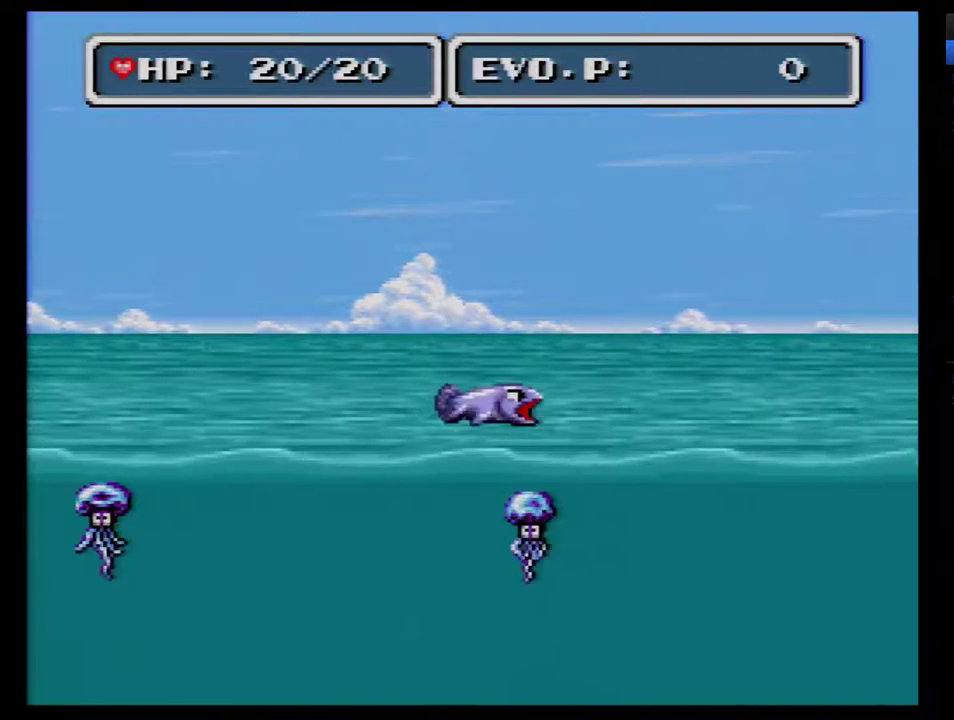
{"buttons": ["DPAD_RIGHT"], "events": [[350, "DPAD_RIGHT", "up"], [400, "B", "up"], [500, "DPAD_RIGHT", "down"]]}
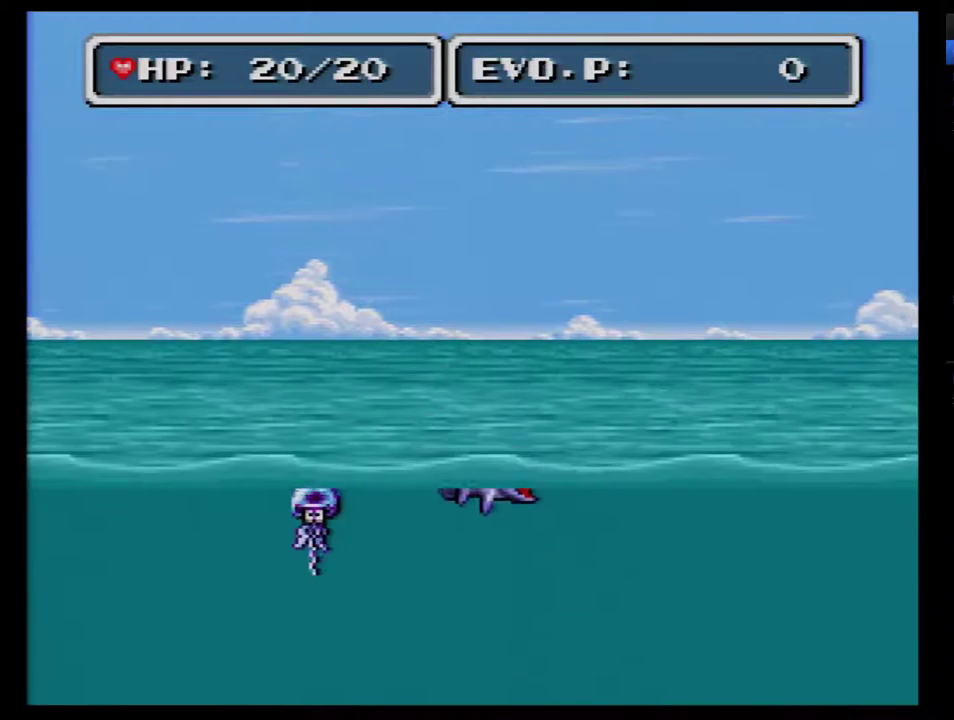
{"buttons": ["DPAD_RIGHT"], "events": [[100, "DPAD_RIGHT", "up"], [283, "DPAD_RIGHT", "down"]]}
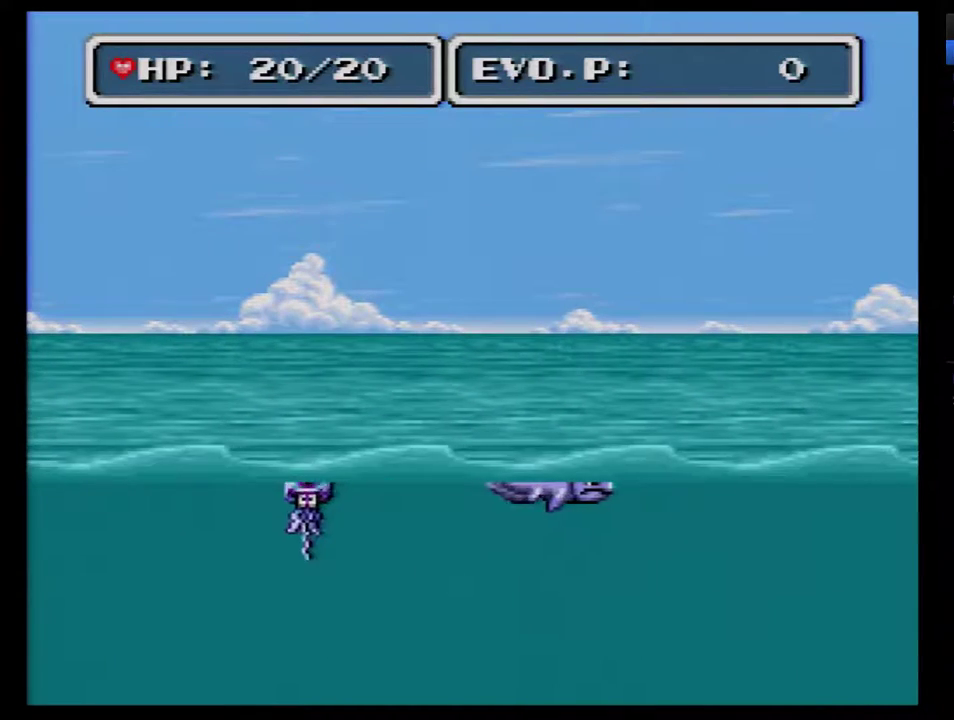
{"buttons": ["DPAD_RIGHT"], "events": []}
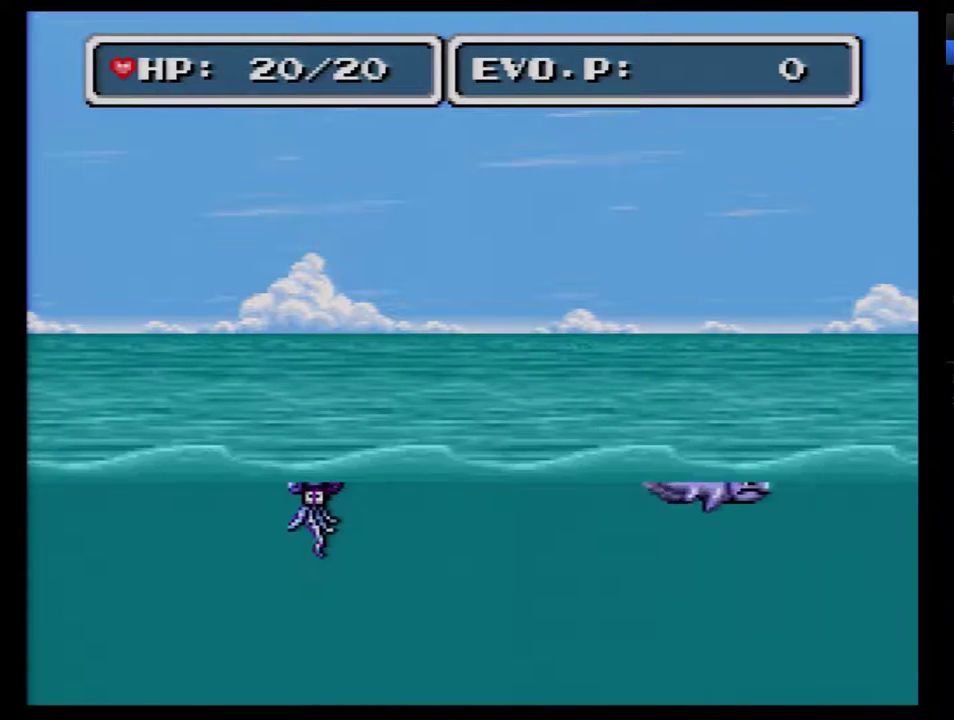
{"buttons": ["DPAD_RIGHT"], "events": []}
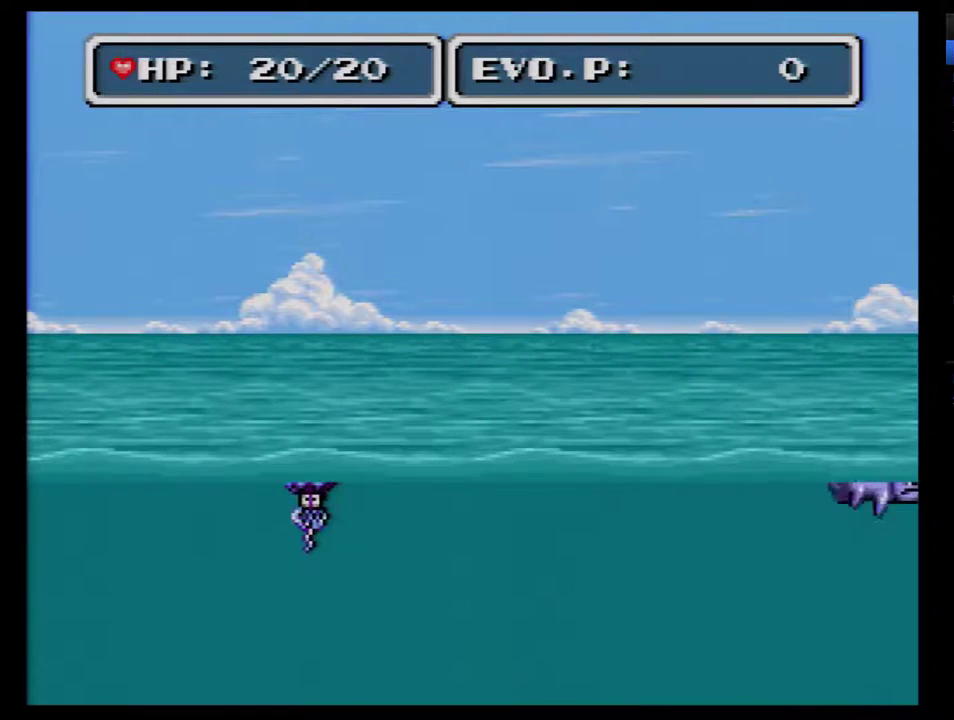
{"buttons": ["DPAD_RIGHT"], "events": []}
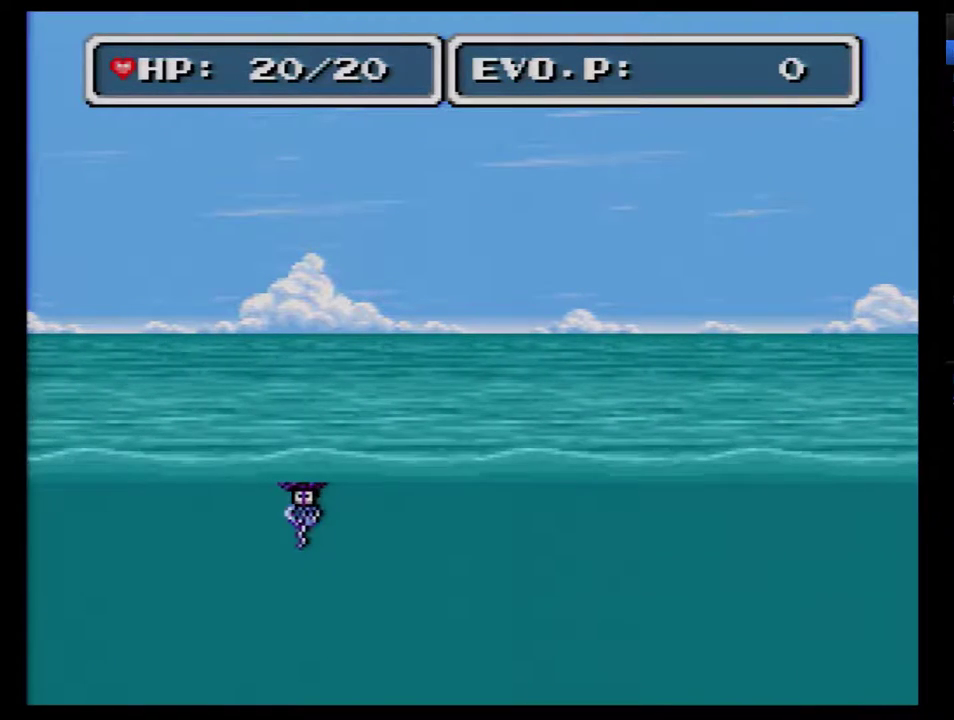
{"buttons": ["DPAD_RIGHT"], "events": []}
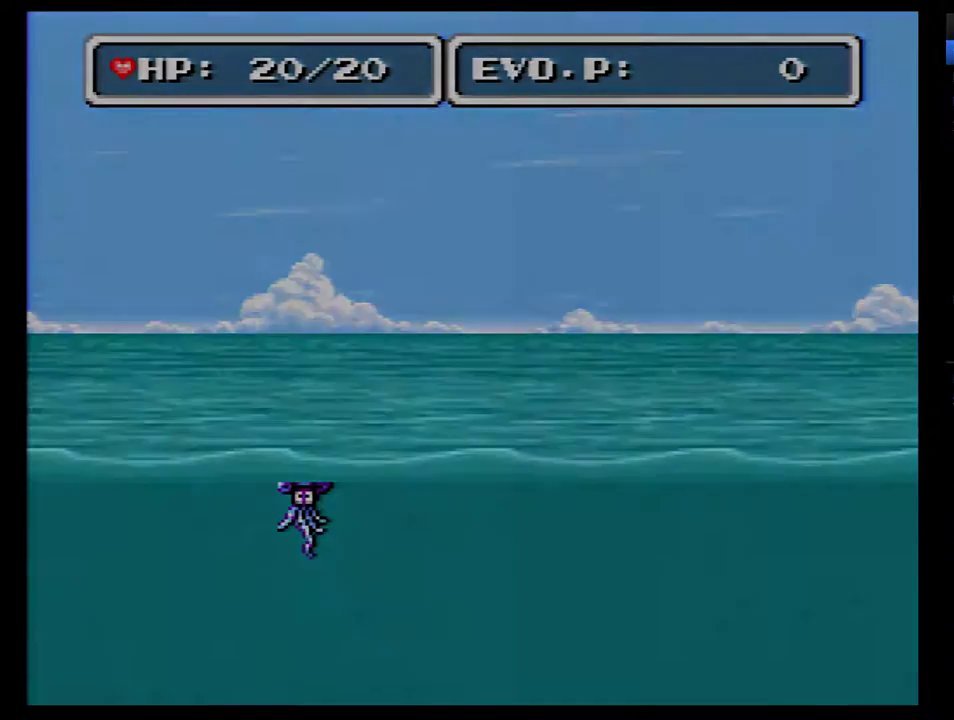
{"buttons": [], "events": [[317, "DPAD_RIGHT", "up"]]}
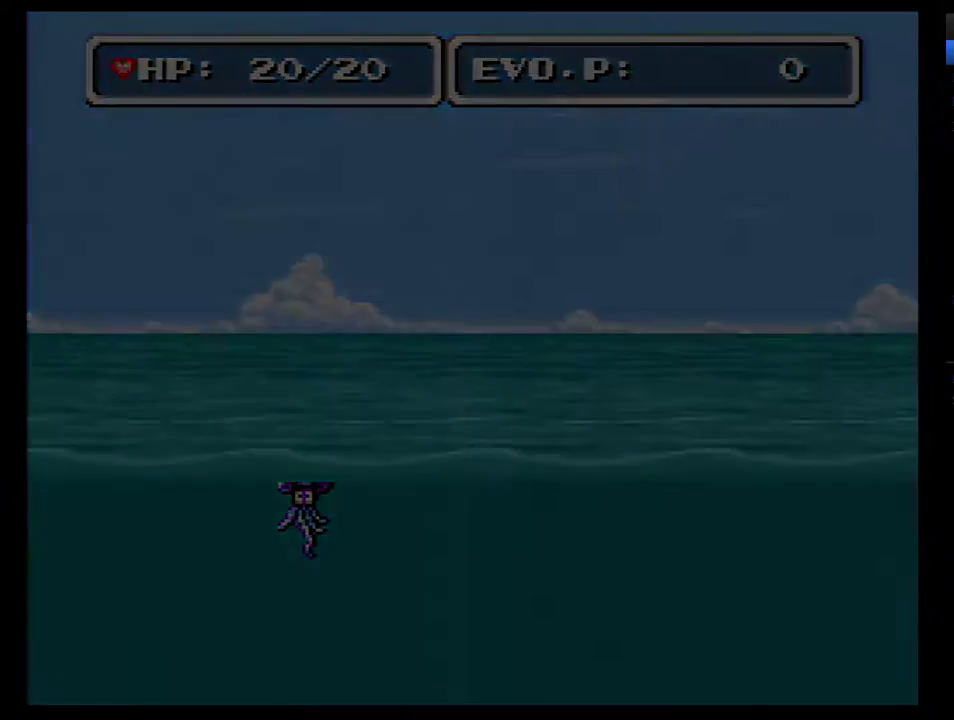
{"buttons": ["DPAD_UP"], "events": [[267, "DPAD_UP", "down"], [367, "DPAD_UP", "up"], [433, "DPAD_UP", "down"]]}
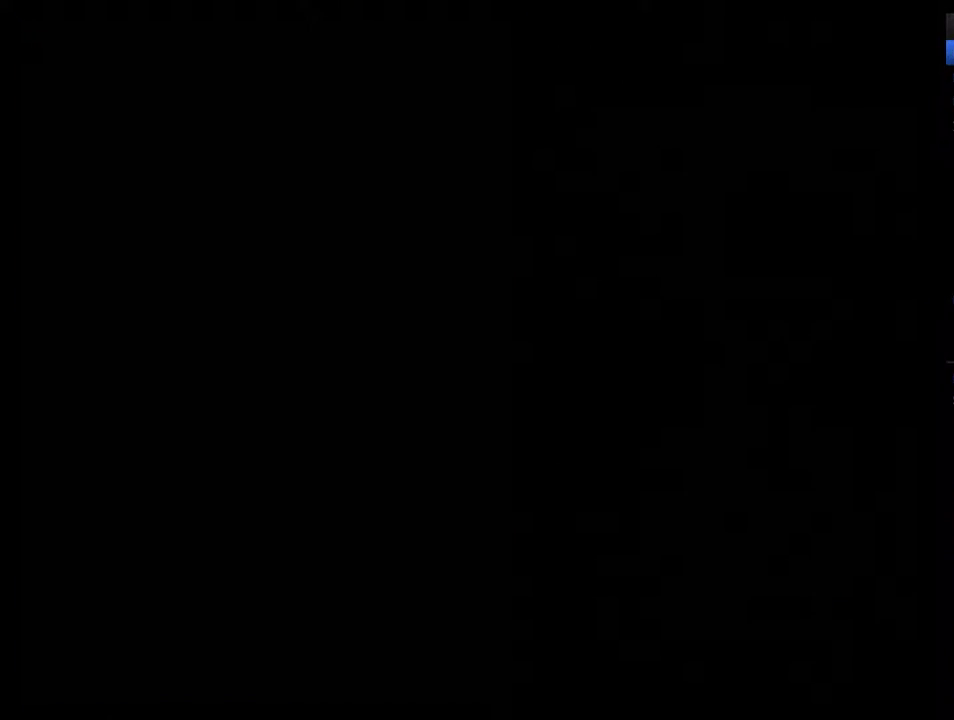
{"buttons": ["DPAD_UP"], "events": [[17, "DPAD_UP", "up"], [117, "DPAD_UP", "down"], [183, "DPAD_UP", "up"], [267, "DPAD_UP", "down"], [333, "DPAD_UP", "up"], [450, "DPAD_UP", "down"]]}
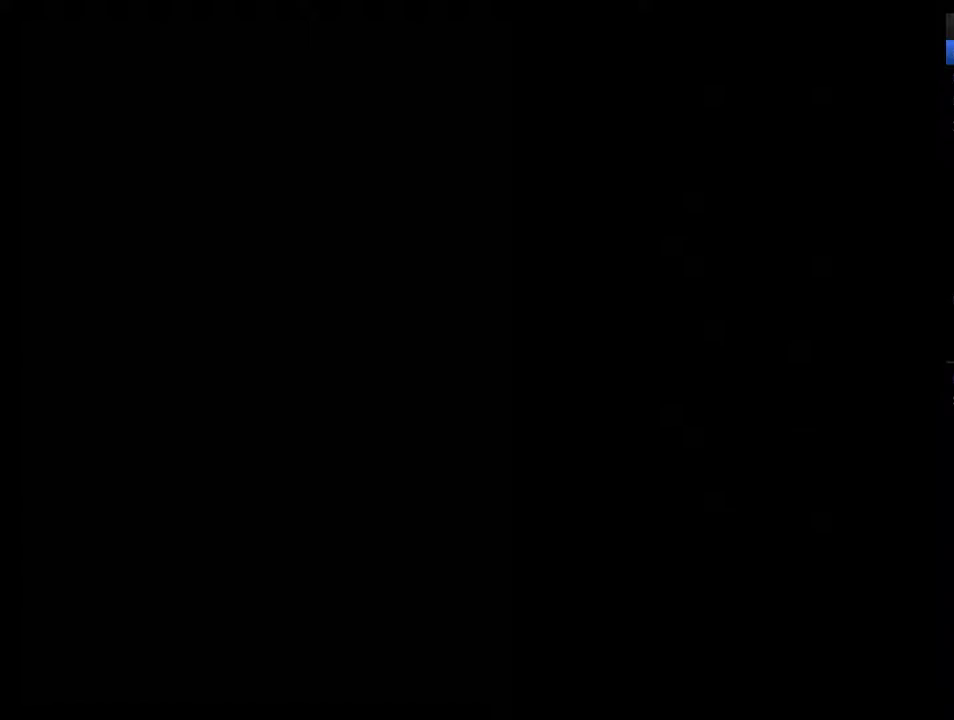
{"buttons": ["DPAD_UP"], "events": [[50, "DPAD_UP", "up"], [117, "DPAD_UP", "down"], [233, "DPAD_UP", "up"], [300, "DPAD_UP", "down"], [400, "DPAD_UP", "up"], [450, "DPAD_UP", "down"]]}
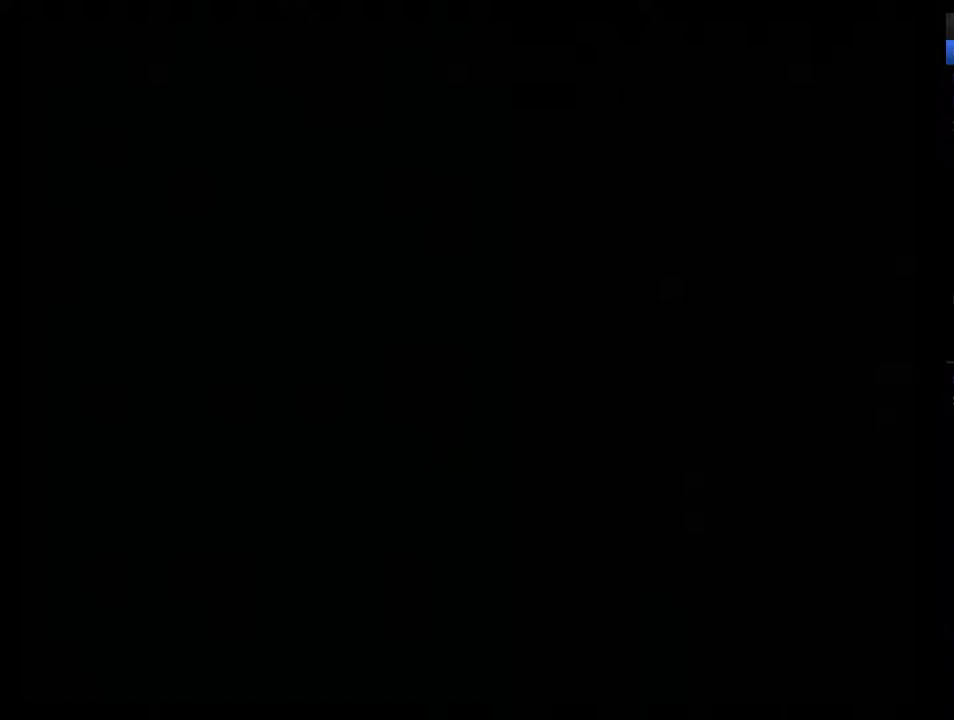
{"buttons": [], "events": [[50, "DPAD_UP", "up"], [100, "DPAD_UP", "down"], [200, "DPAD_UP", "up"], [267, "DPAD_UP", "down"], [350, "DPAD_UP", "up"], [417, "DPAD_UP", "down"], [483, "DPAD_UP", "up"]]}
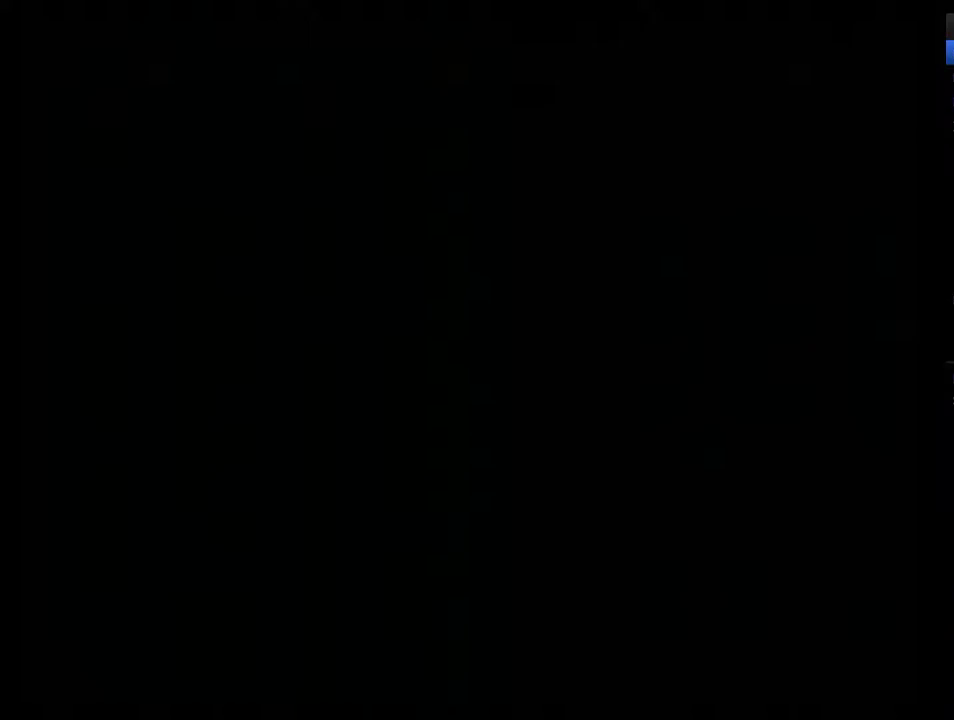
{"buttons": ["DPAD_UP"], "events": [[33, "DPAD_UP", "down"], [133, "DPAD_UP", "up"], [317, "DPAD_UP", "down"], [383, "DPAD_UP", "up"], [450, "DPAD_UP", "down"]]}
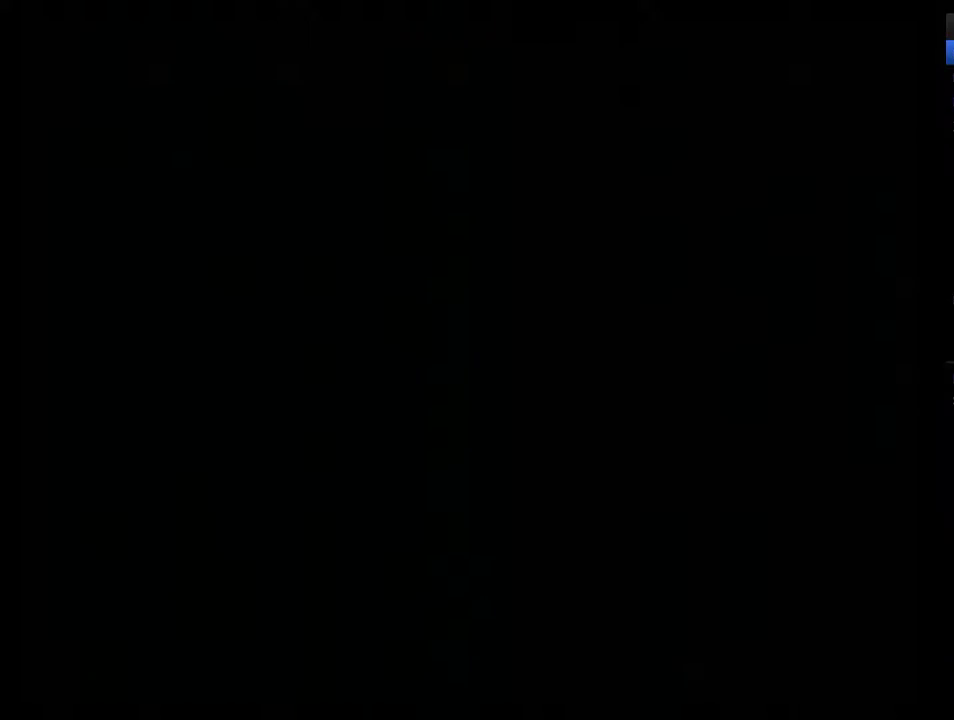
{"buttons": [], "events": [[33, "DPAD_UP", "up"], [100, "DPAD_UP", "down"], [200, "DPAD_UP", "up"], [250, "DPAD_UP", "down"], [483, "DPAD_UP", "up"]]}
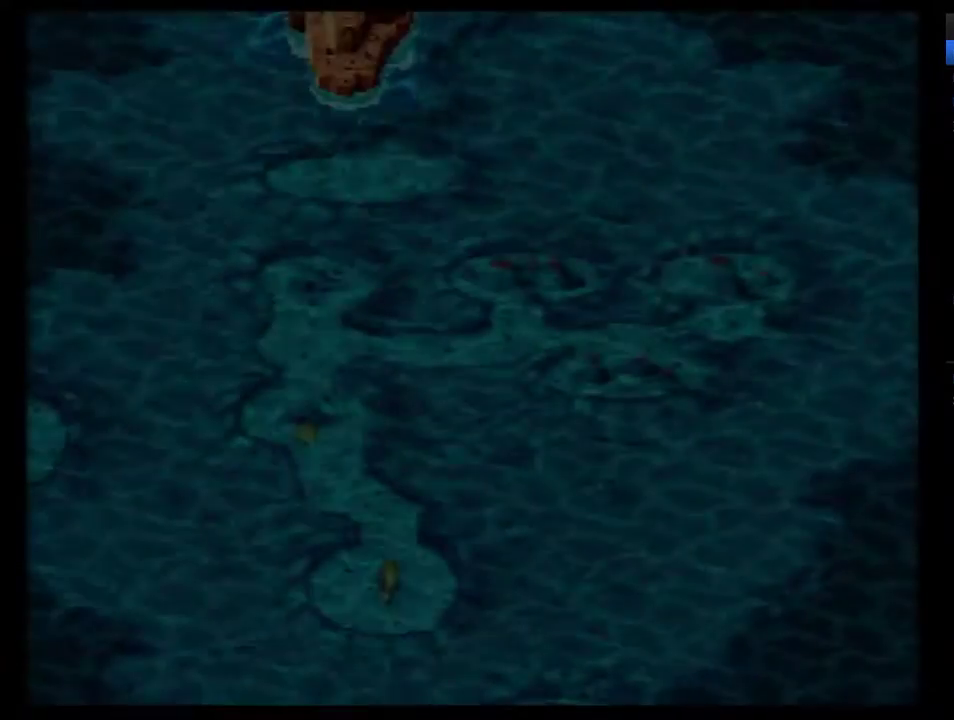
{"buttons": ["DPAD_UP"], "events": [[100, "DPAD_UP", "down"], [283, "DPAD_UP", "up"], [383, "DPAD_UP", "down"]]}
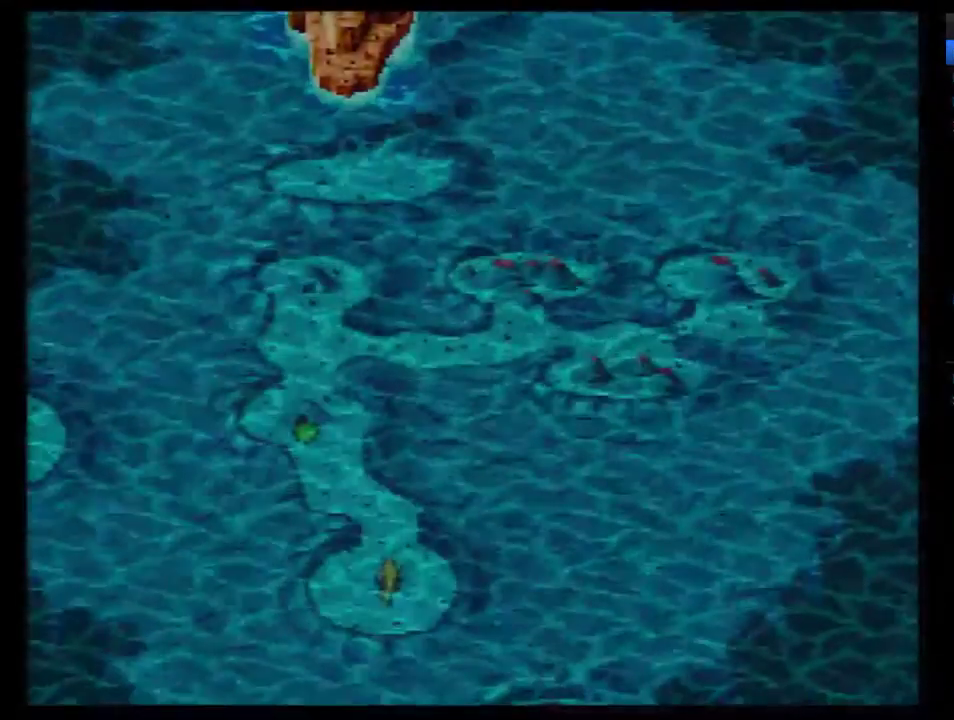
{"buttons": ["DPAD_UP"], "events": [[100, "DPAD_UP", "up"], [167, "DPAD_UP", "down"]]}
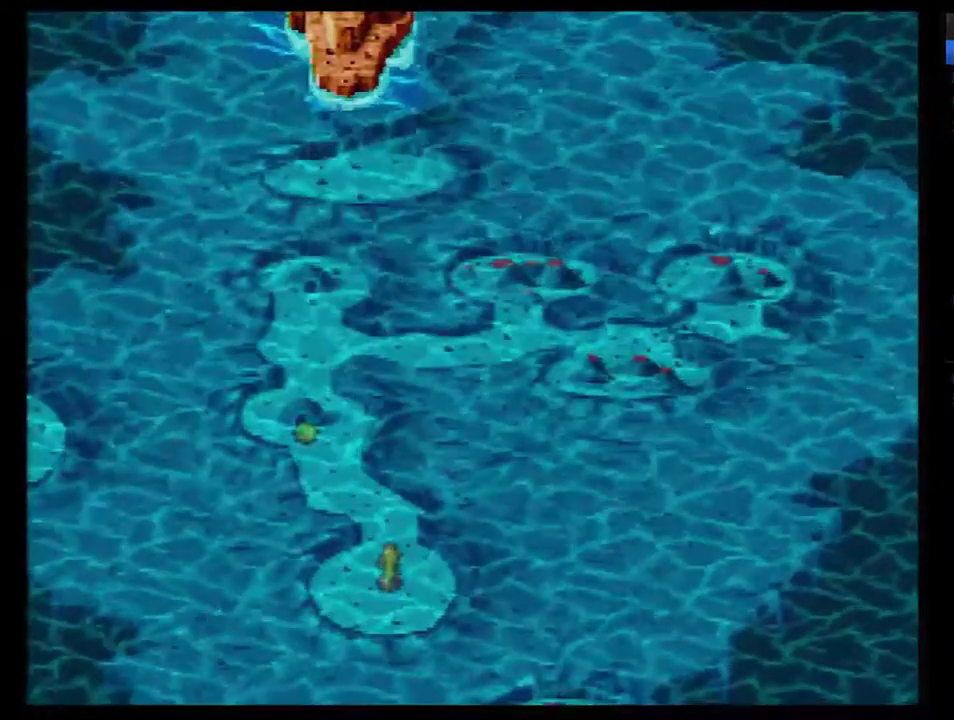
{"buttons": [], "events": [[200, "DPAD_UP", "up"], [267, "B", "down"], [483, "B", "up"]]}
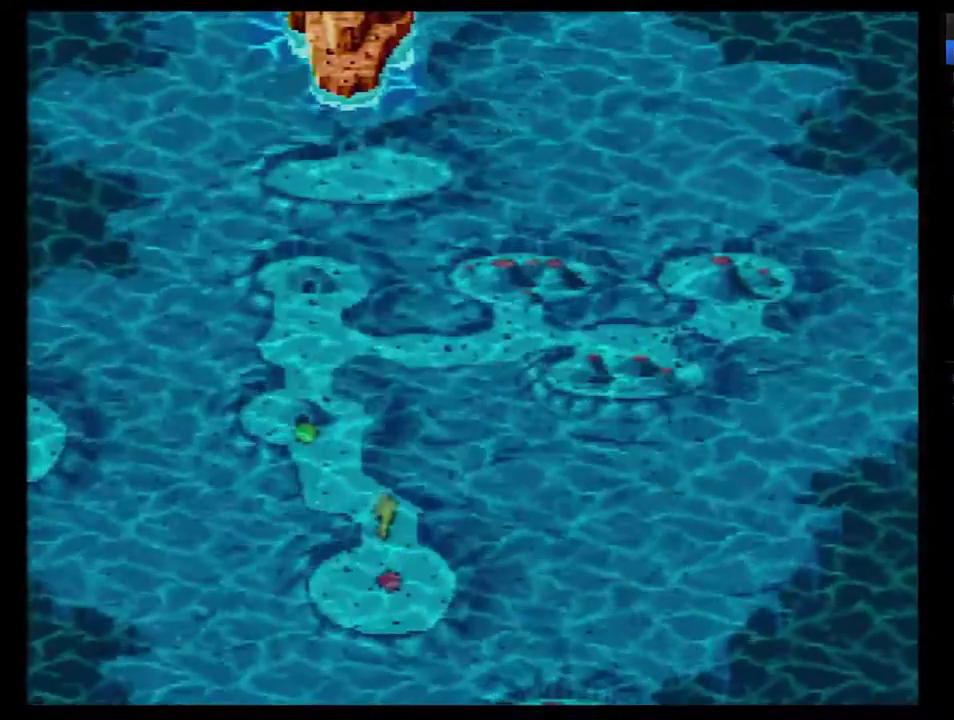
{"buttons": ["B"], "events": [[33, "B", "down"], [100, "B", "up"], [167, "B", "down"], [233, "B", "up"], [283, "B", "down"], [383, "B", "up"], [450, "B", "down"]]}
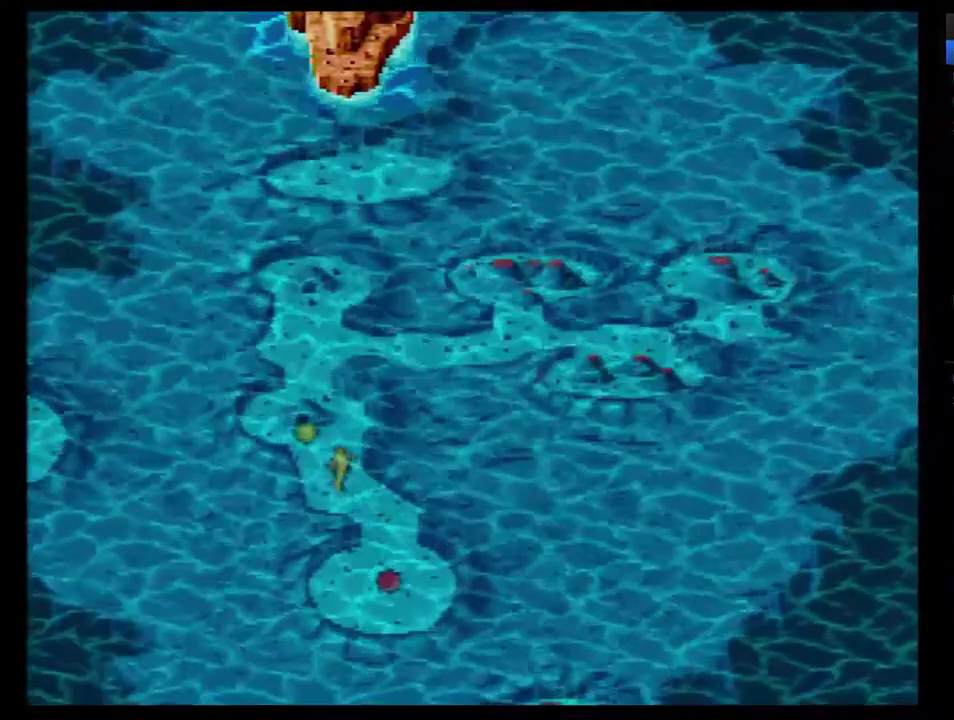
{"buttons": ["B"], "events": [[17, "B", "up"], [67, "B", "down"], [133, "B", "up"], [200, "B", "down"], [267, "B", "up"], [317, "B", "down"]]}
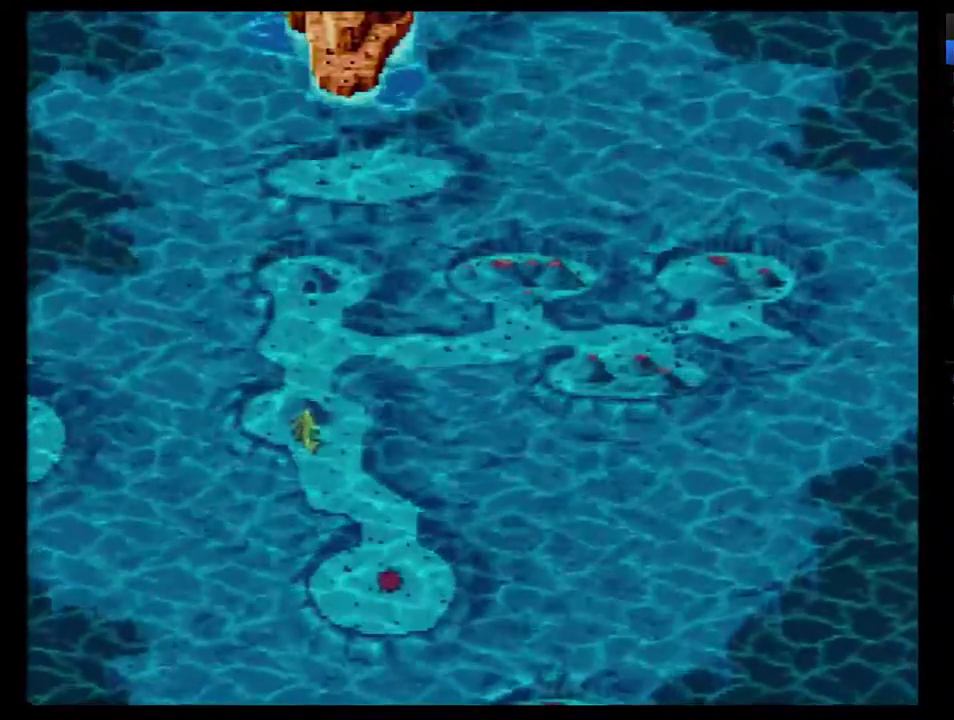
{"buttons": [], "events": [[167, "B", "up"], [233, "B", "down"], [300, "B", "up"]]}